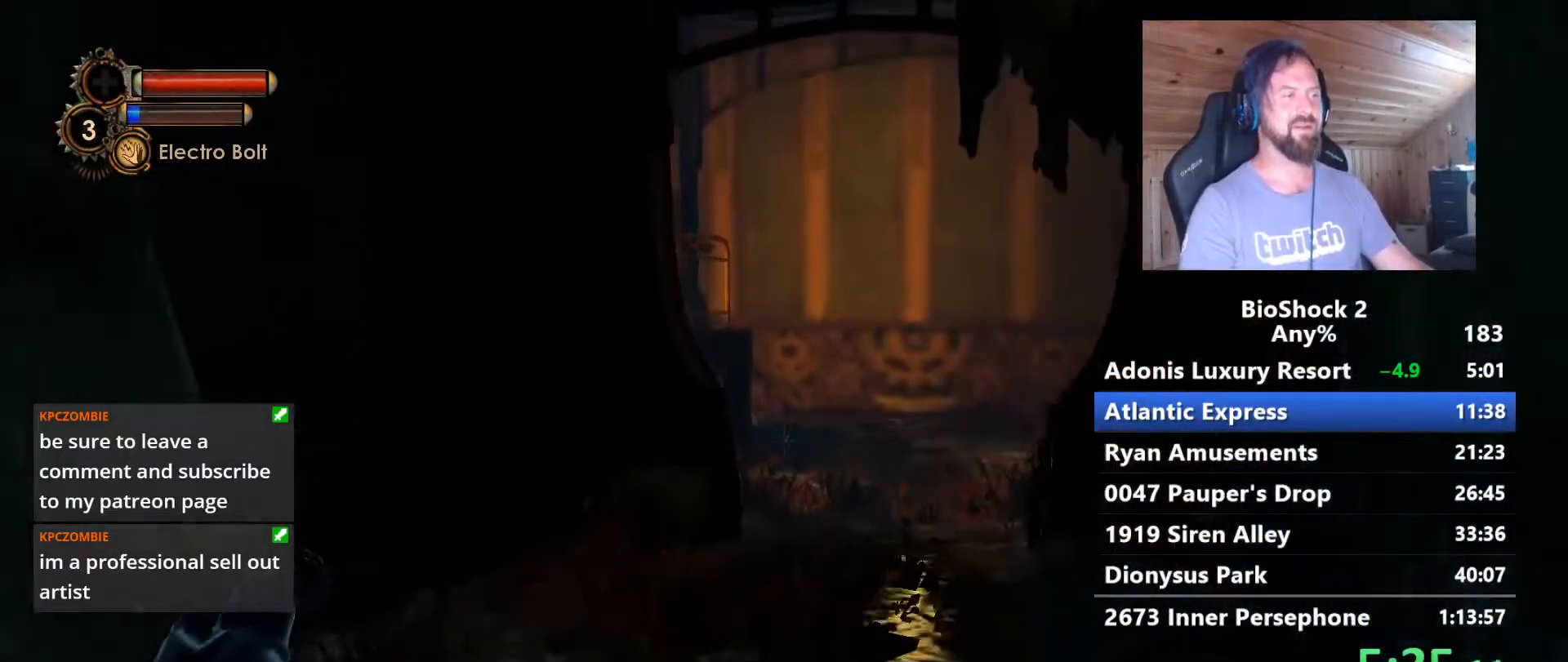
Gameplay with keyboard and mouse; each line is a JSON object with the keys and mouse buttons held at the frame after it. "events" lists presses ("down") and releases ("up") of "1", "2", "3", "4", "5", "a", "alt", "c", "caps_lock", "ctrl", "d", "e", "f", "g", "q", "r", "s", "shift", "space", "t", "tab", "v", "w", "x", "z" and "mouse_wheel" between this image and that frame as [ms after this image, input, new state], when the widget could be followed in between. "mouse_wheel" = the "wheel" button of the "mouse" list. No other keys are recorded. "wheel" means that the mouse wheel is clicked or scrolled. "mouse_move" is the direction in which the mouse moves at that frame (one of eight, or "still"), when it could be read.
{"keys": ["w"], "mouse": [], "mouse_move": "still", "events": []}
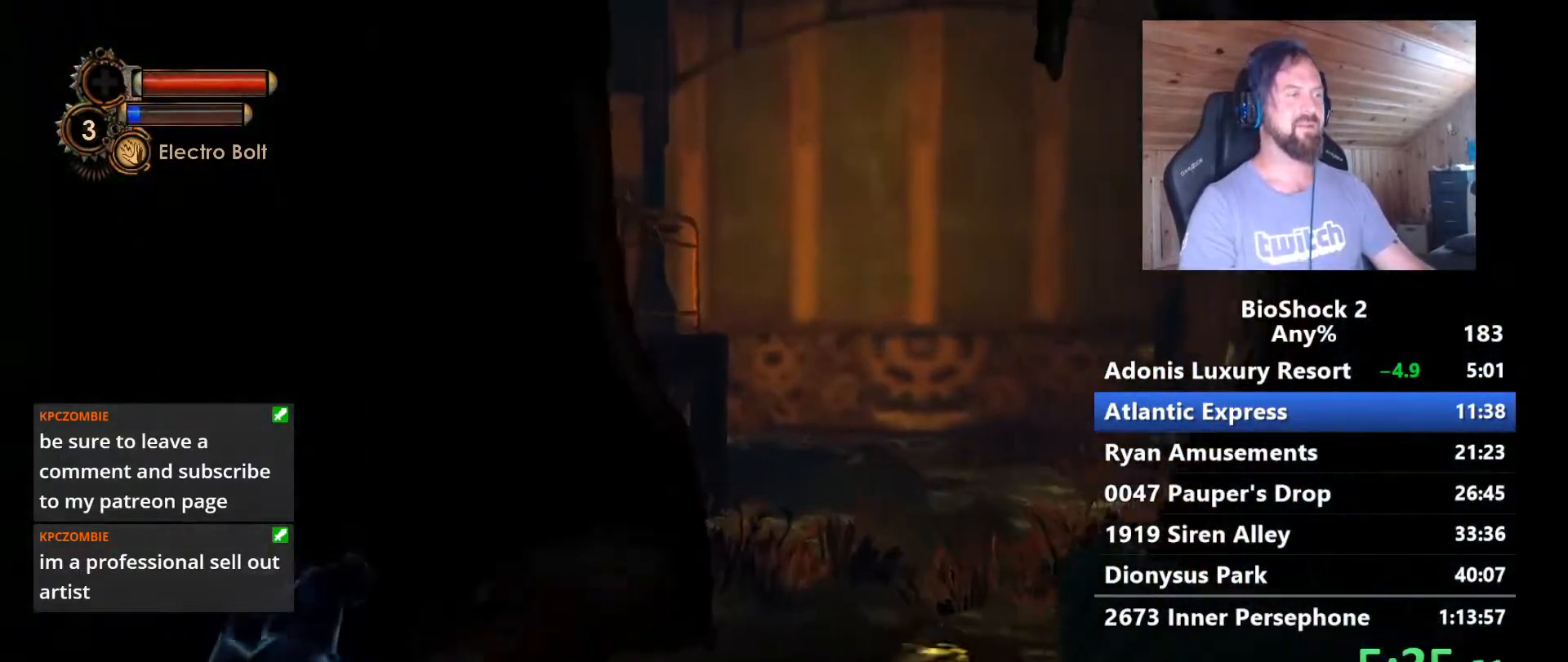
{"keys": ["w"], "mouse": [], "mouse_move": "still", "events": []}
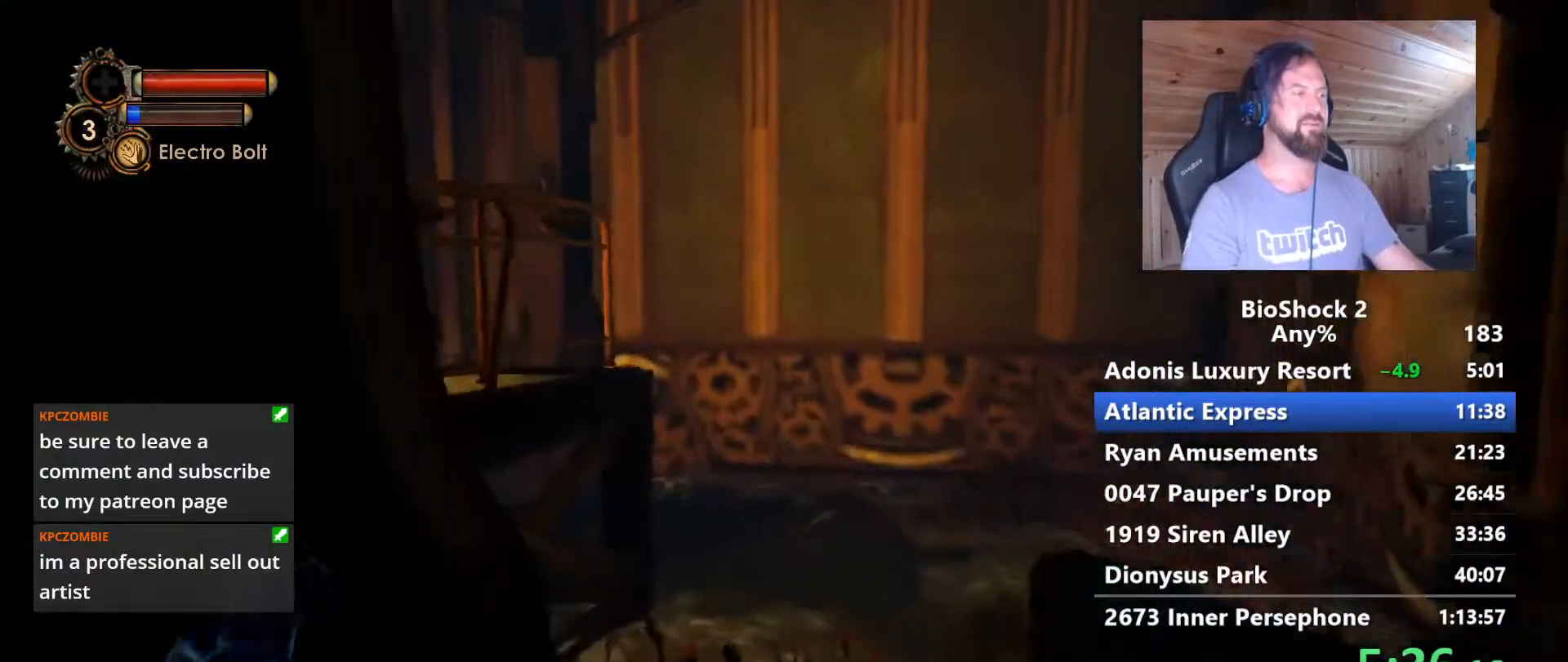
{"keys": ["w"], "mouse": [], "mouse_move": "still", "events": []}
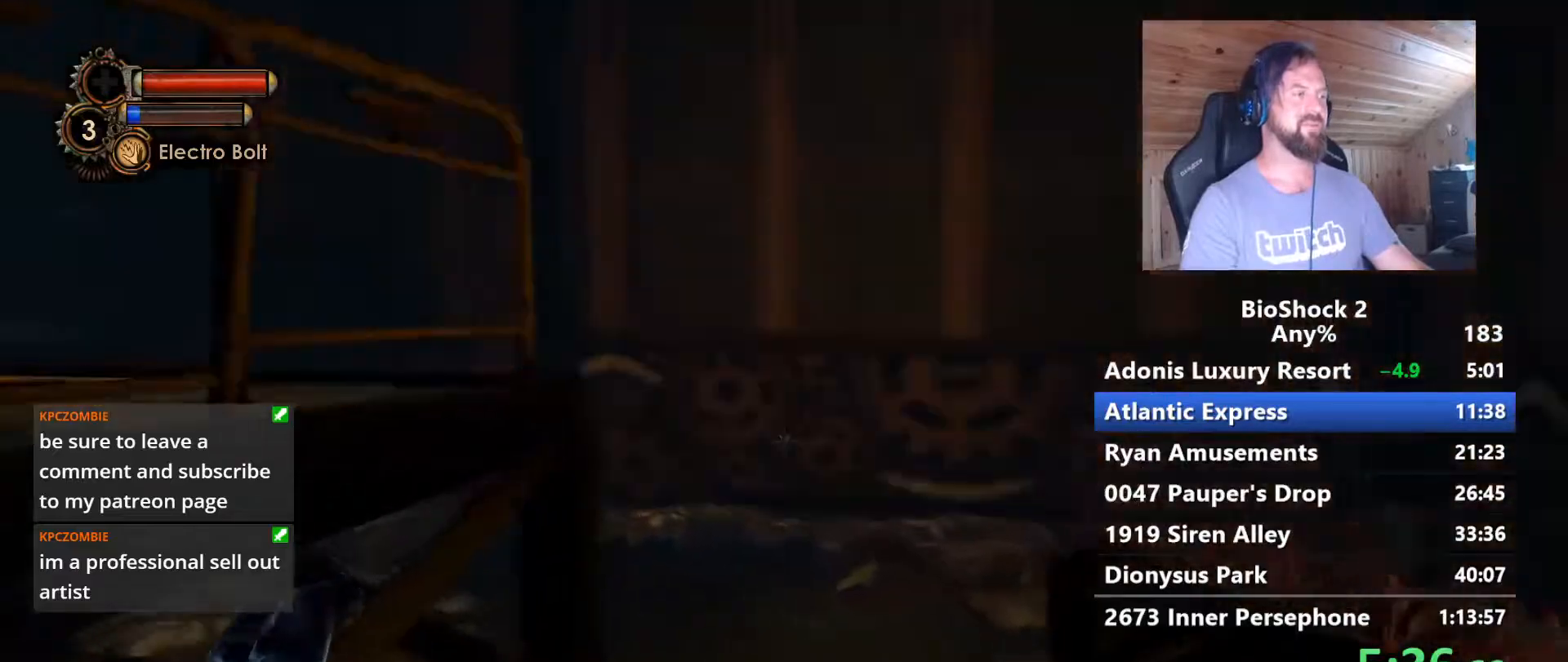
{"keys": ["d", "w"], "mouse": [], "mouse_move": "left", "events": [[367, "d", "down"]]}
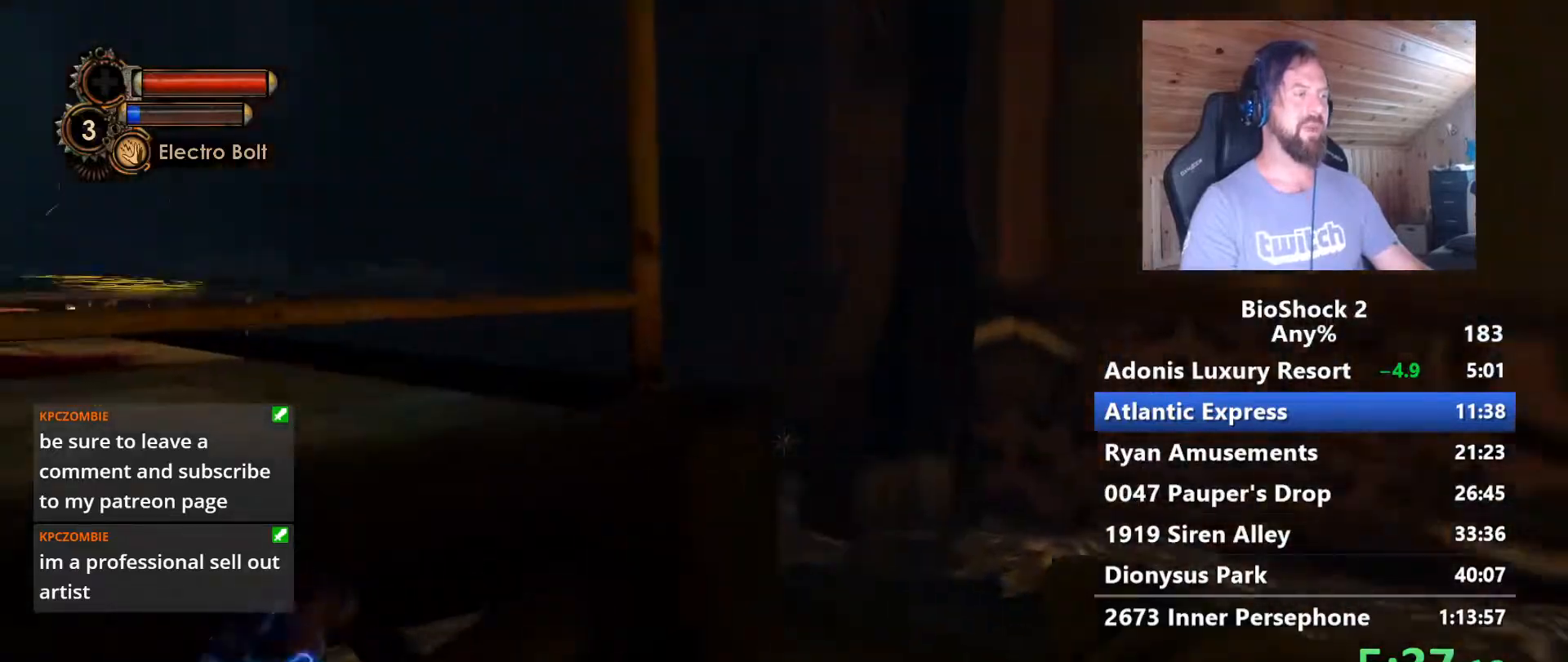
{"keys": ["w"], "mouse": [], "mouse_move": "left", "events": [[350, "d", "up"]]}
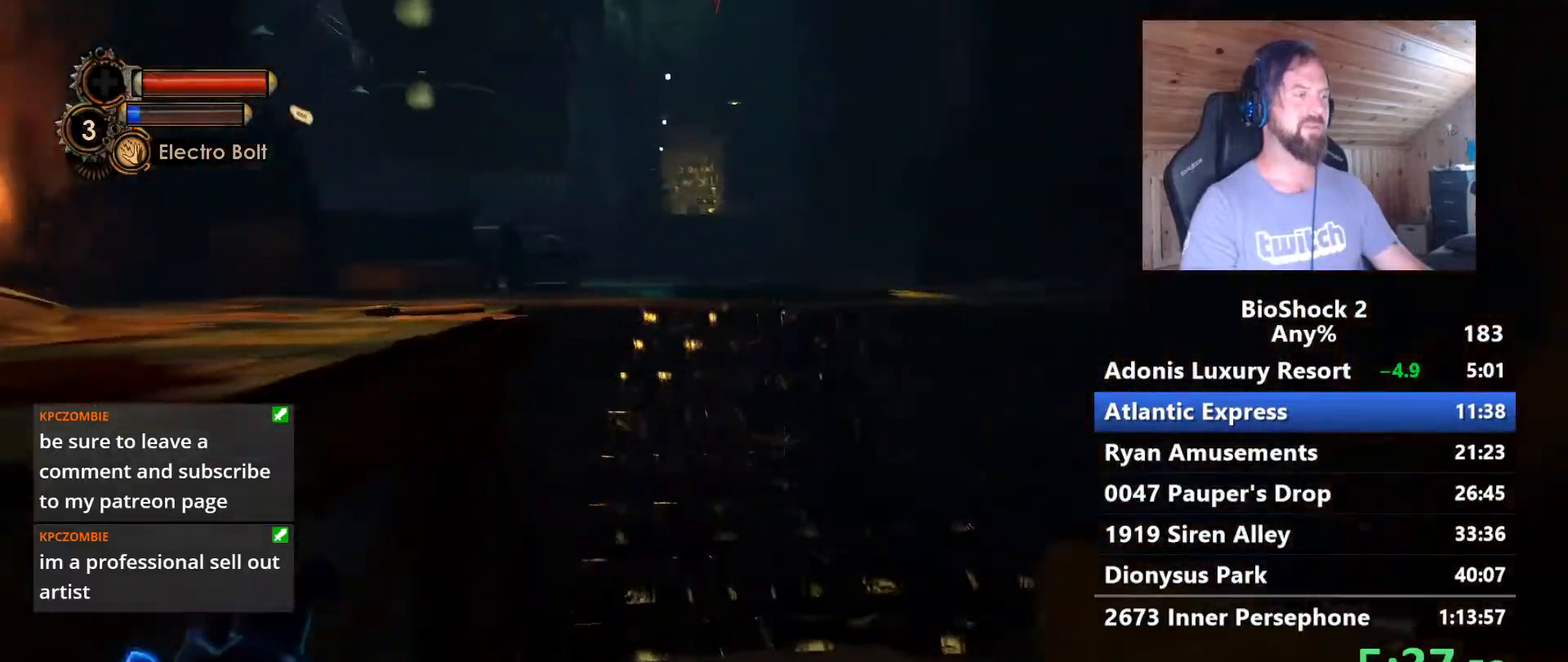
{"keys": ["w"], "mouse": [], "mouse_move": "still", "events": []}
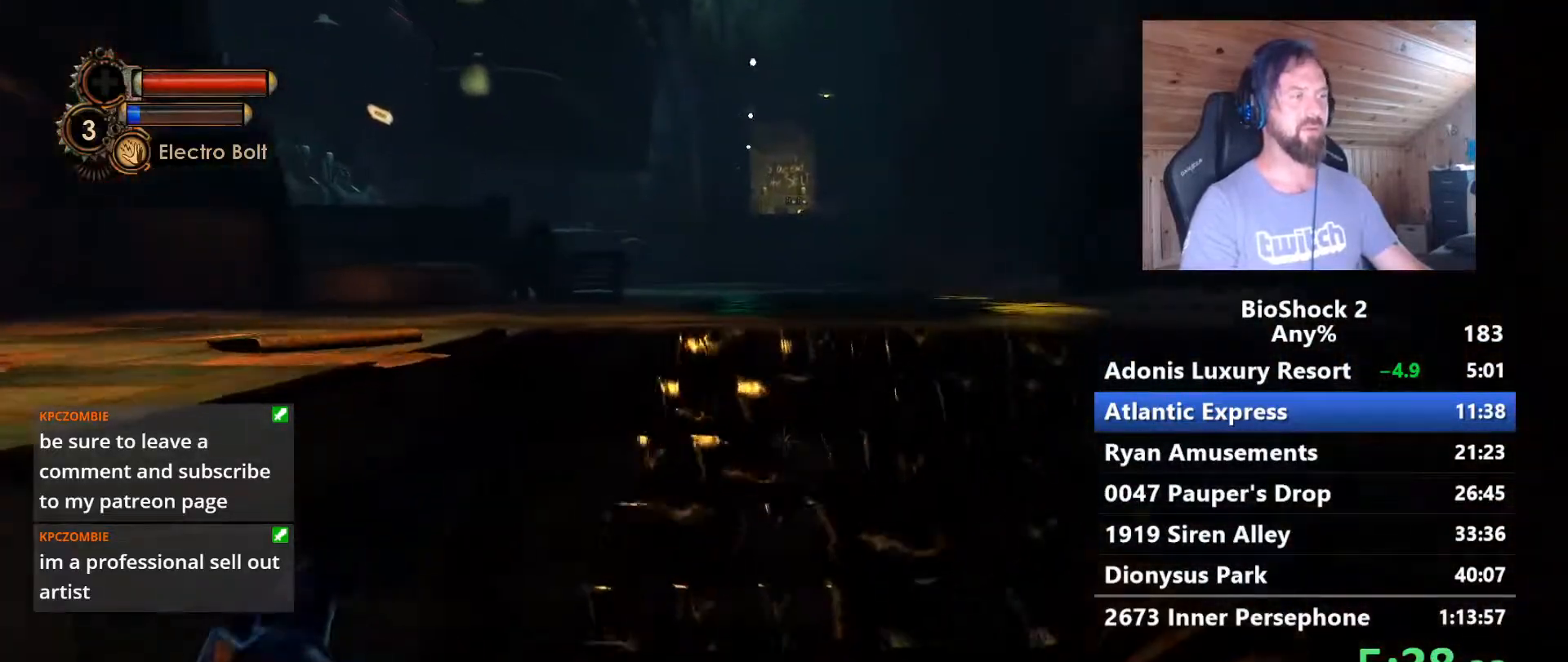
{"keys": ["w"], "mouse": [], "mouse_move": "still", "events": []}
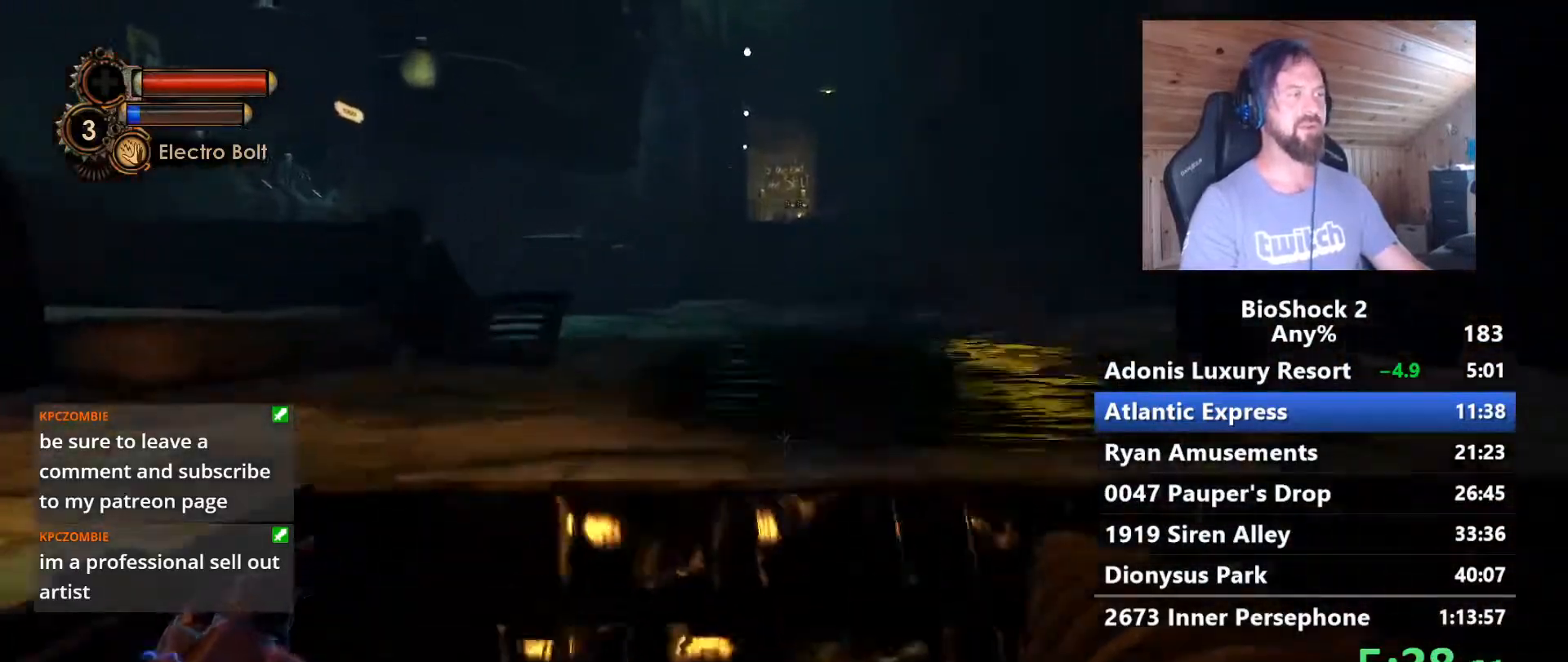
{"keys": ["w"], "mouse": [], "mouse_move": "still", "events": []}
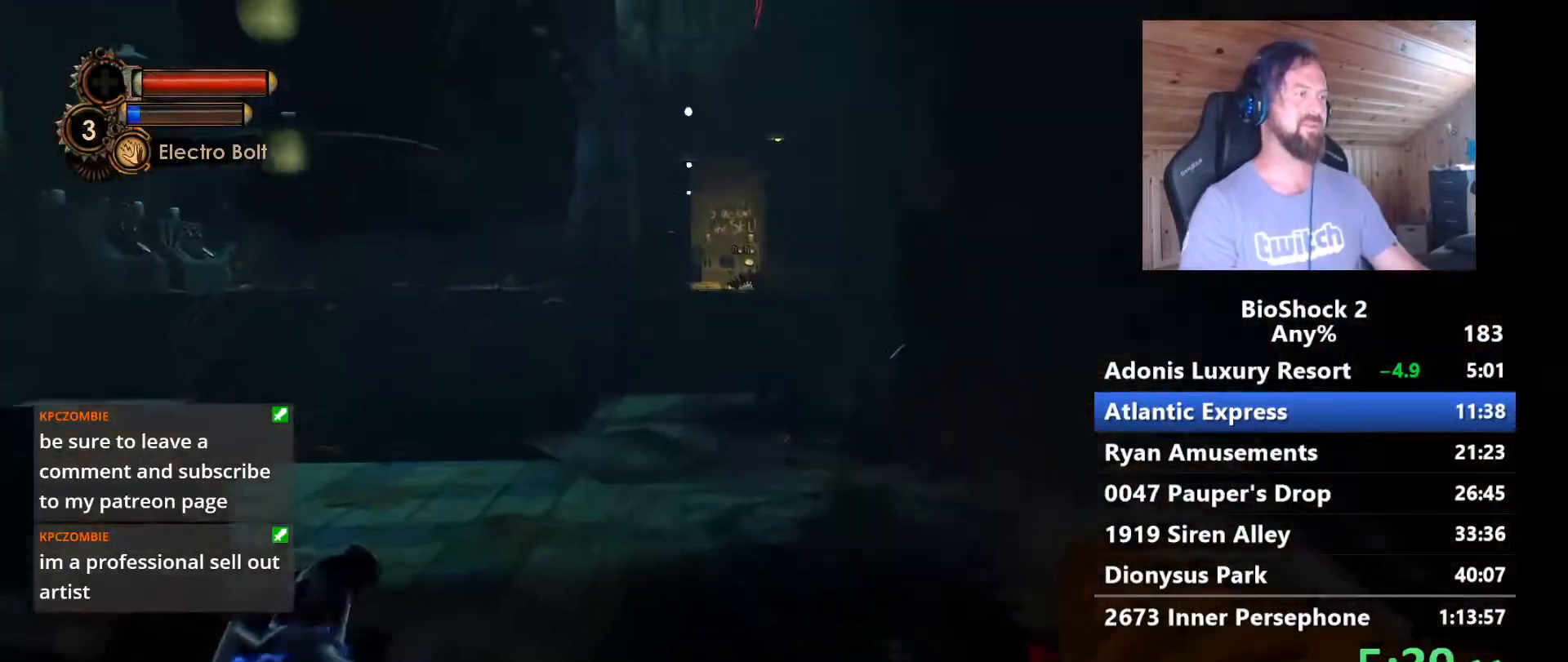
{"keys": ["w"], "mouse": [], "mouse_move": "still", "events": []}
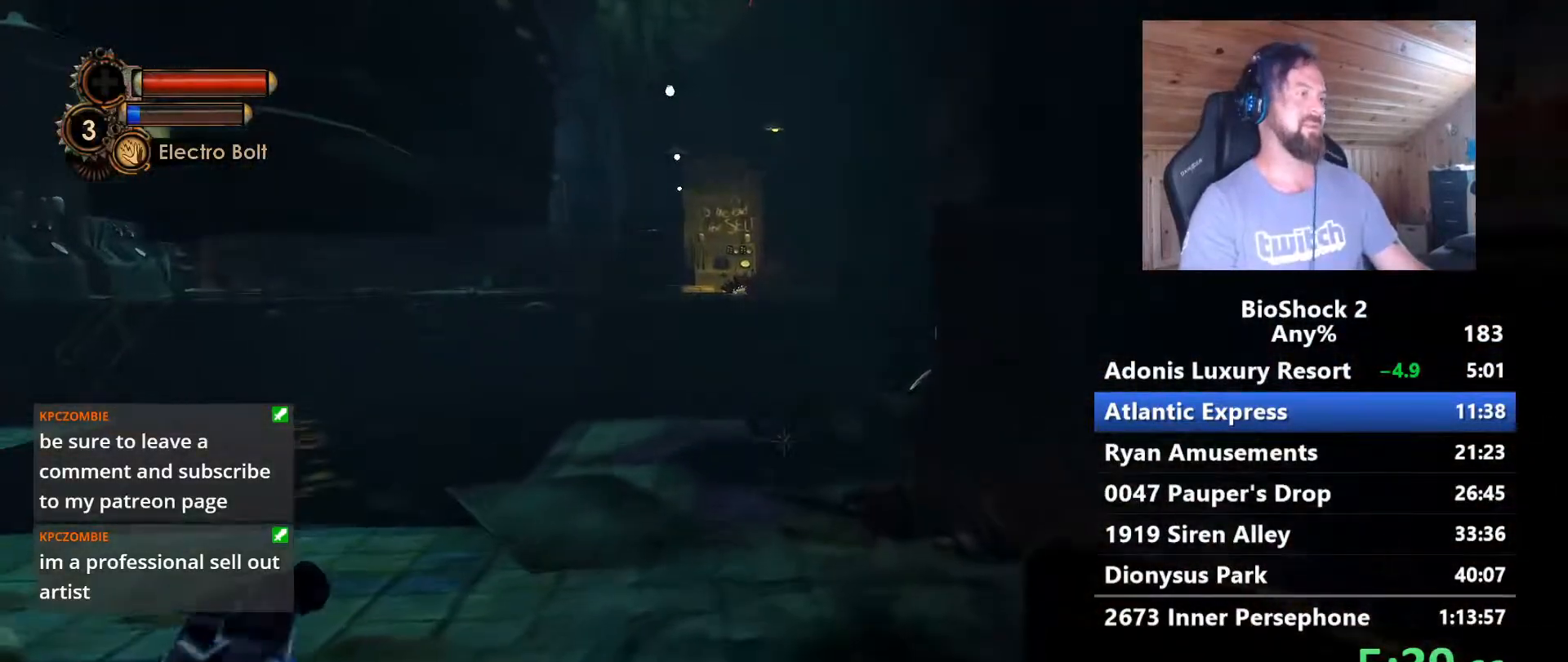
{"keys": ["w"], "mouse": [], "mouse_move": "still", "events": [[367, "a", "down"], [417, "a", "up"]]}
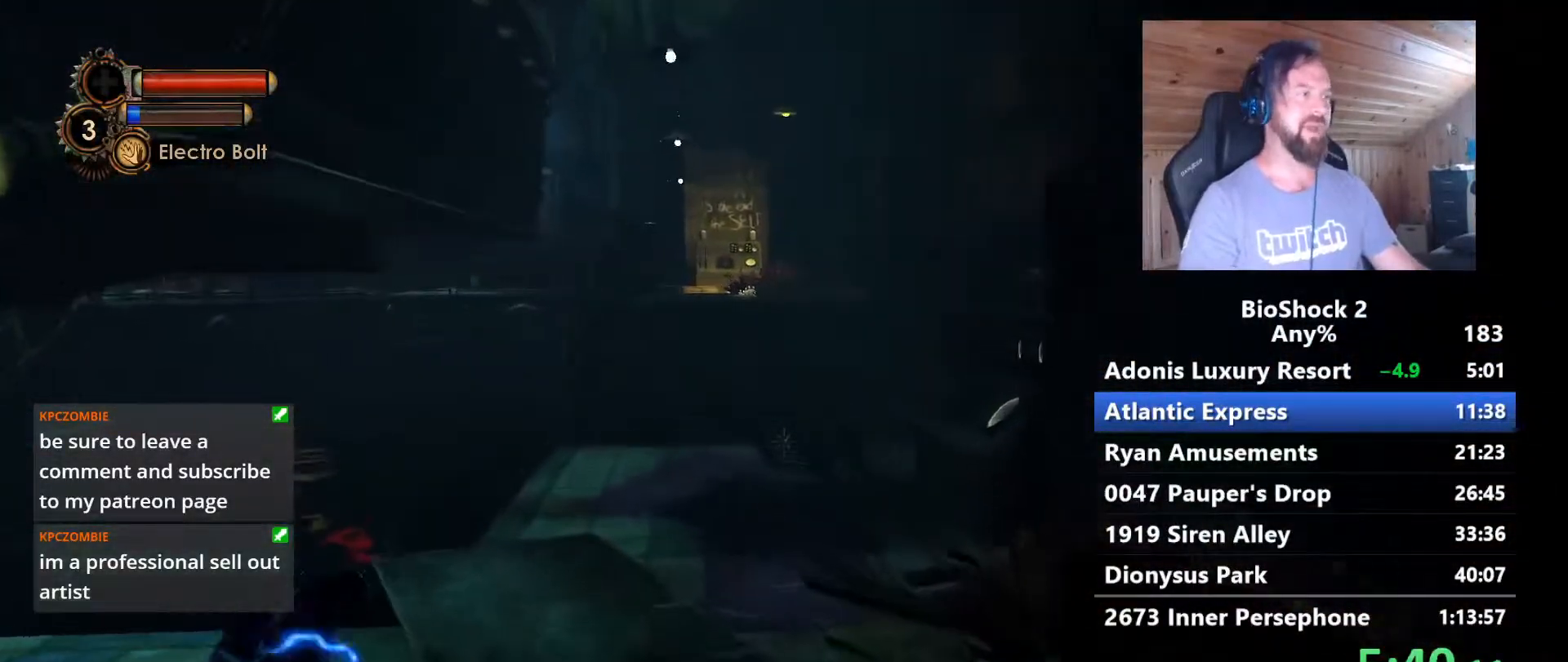
{"keys": ["a", "w"], "mouse": [], "mouse_move": "still", "events": [[483, "a", "down"]]}
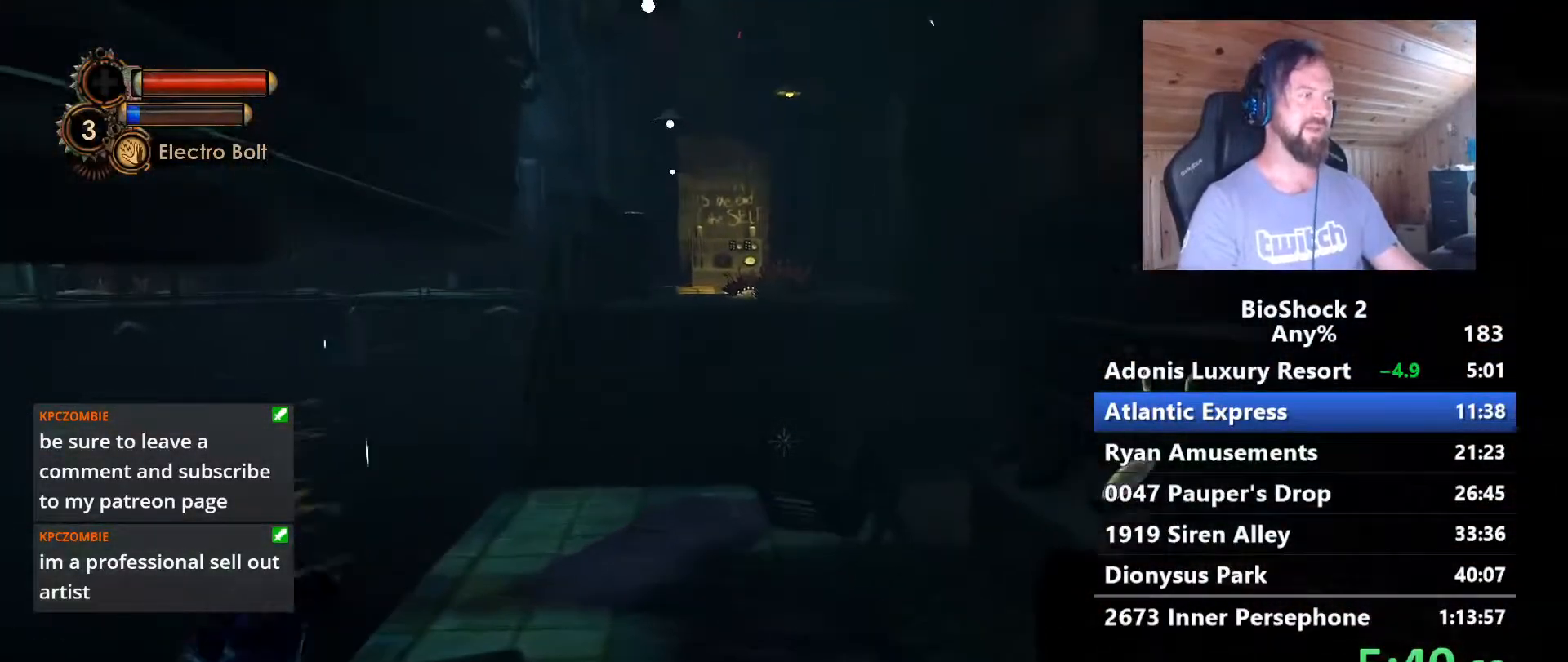
{"keys": ["w"], "mouse": [], "mouse_move": "still", "events": [[167, "a", "up"]]}
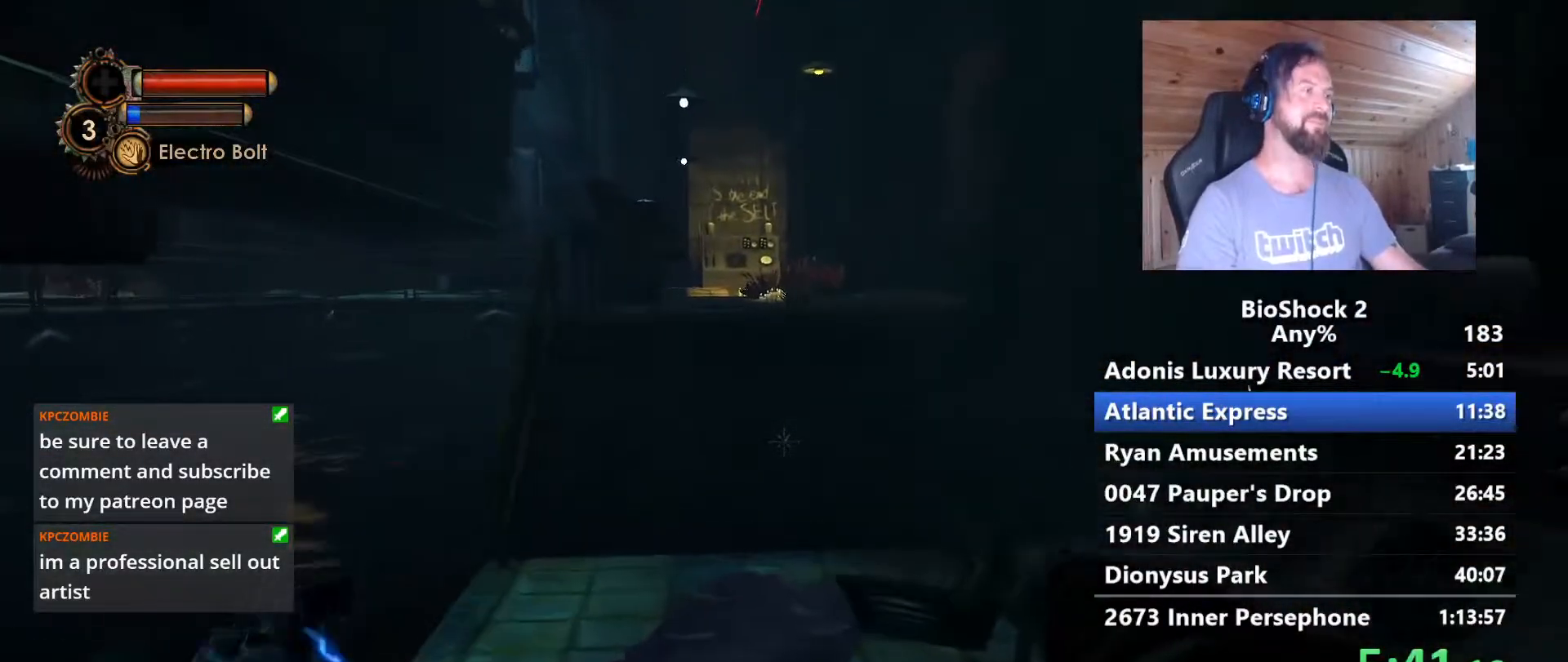
{"keys": ["w"], "mouse": [], "mouse_move": "still", "events": []}
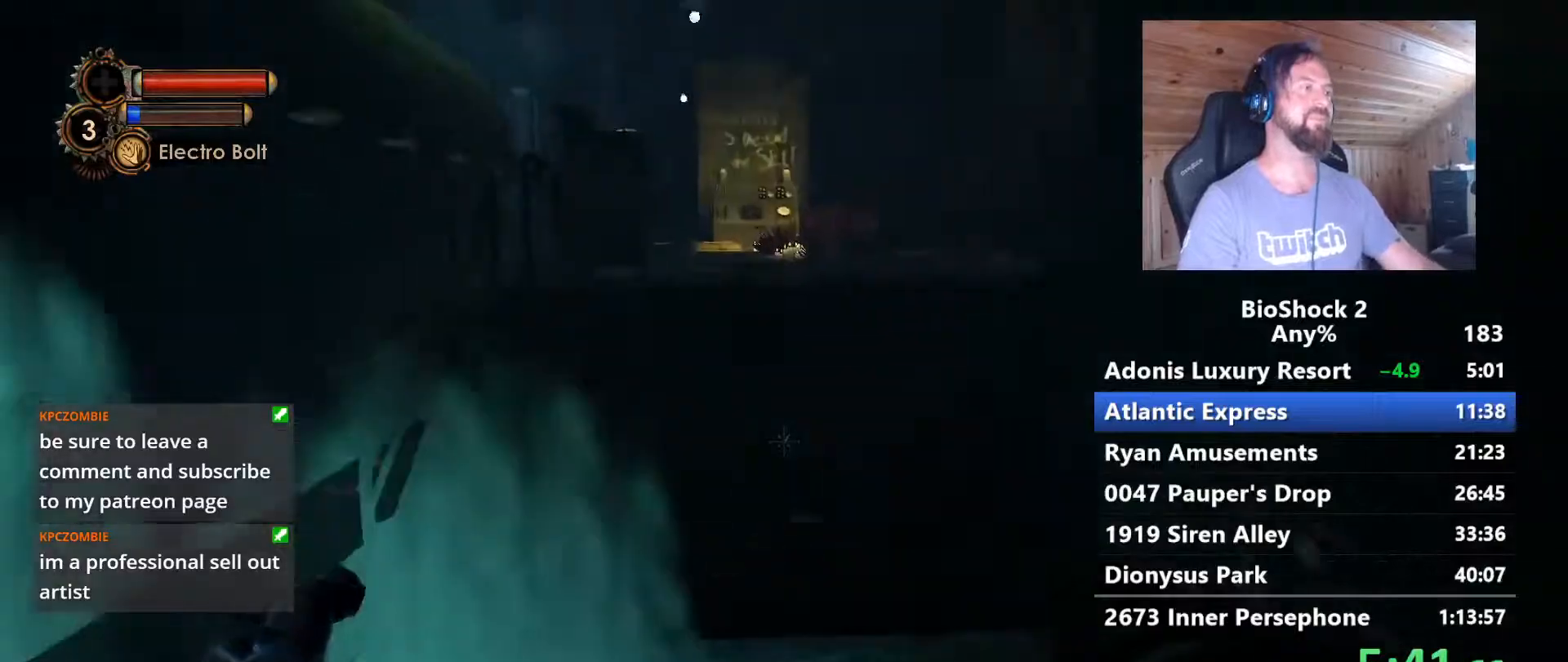
{"keys": ["w"], "mouse": [], "mouse_move": "still", "events": []}
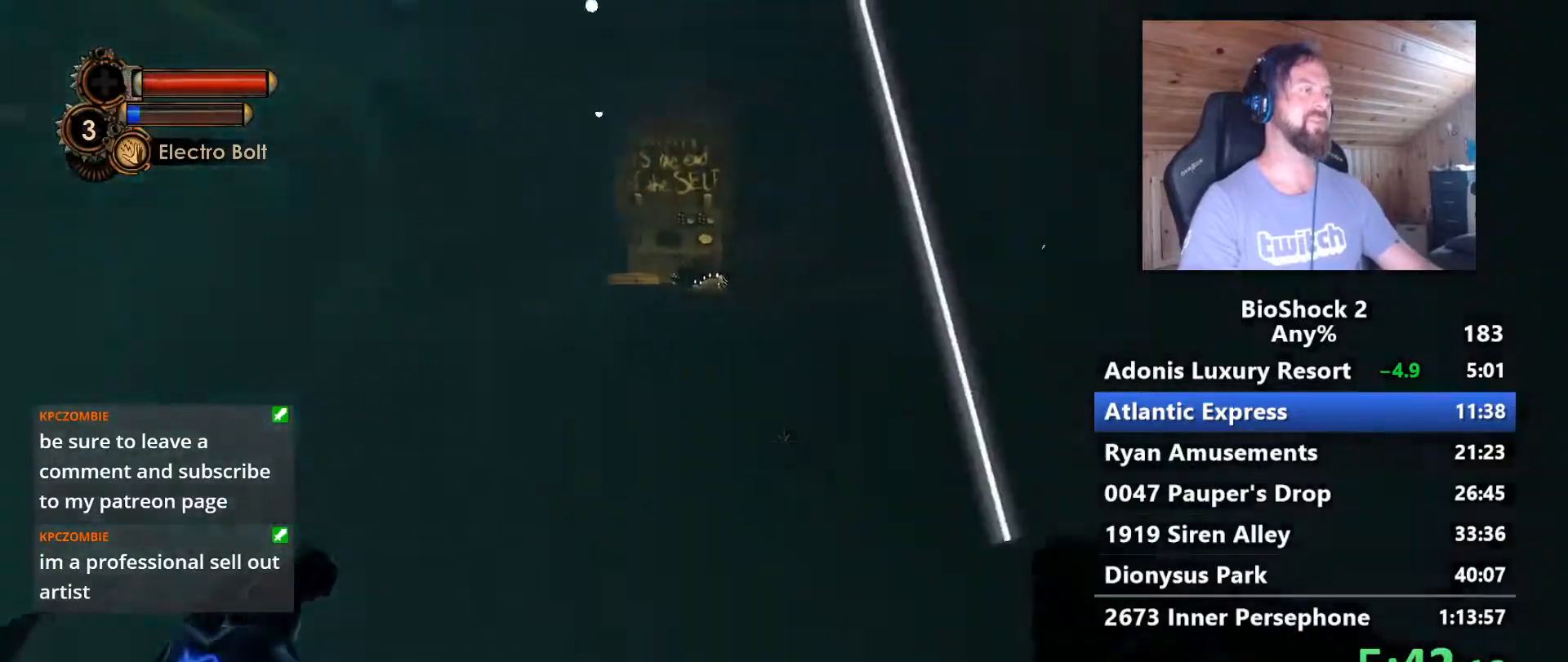
{"keys": ["w"], "mouse": [], "mouse_move": "still", "events": []}
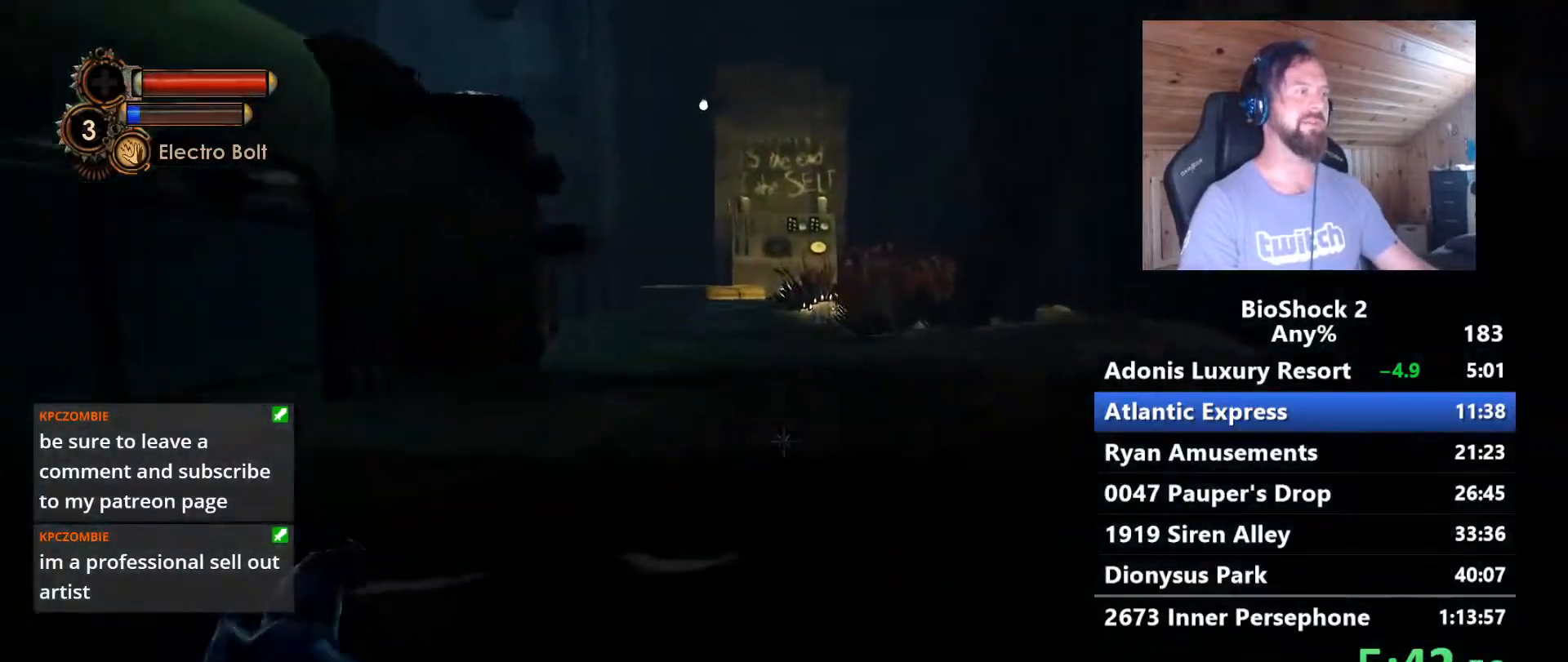
{"keys": ["w"], "mouse": [], "mouse_move": "left", "events": [[283, "space", "down"], [383, "space", "up"]]}
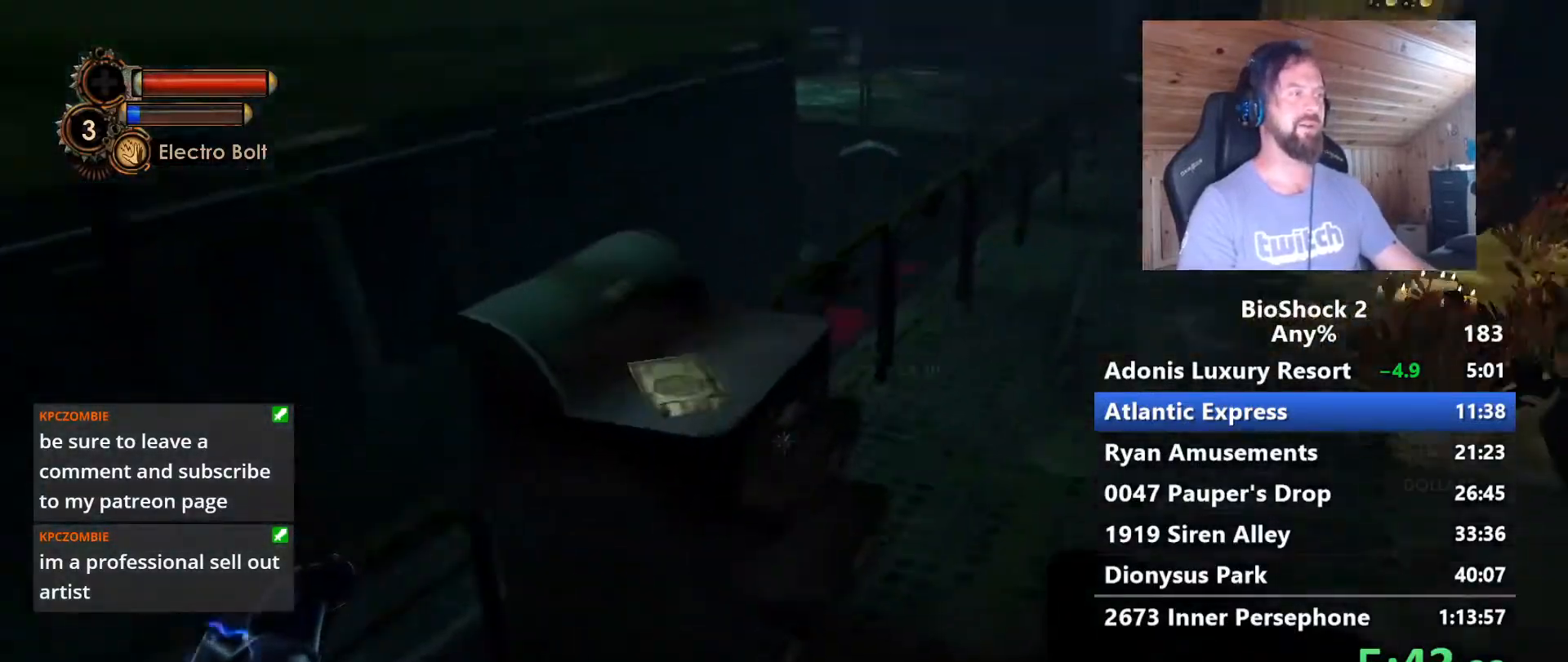
{"keys": ["f", "w"], "mouse": [], "mouse_move": "up-right", "events": [[17, "f", "down"], [150, "f", "up"], [200, "f", "down"], [350, "f", "up"], [383, "f", "down"]]}
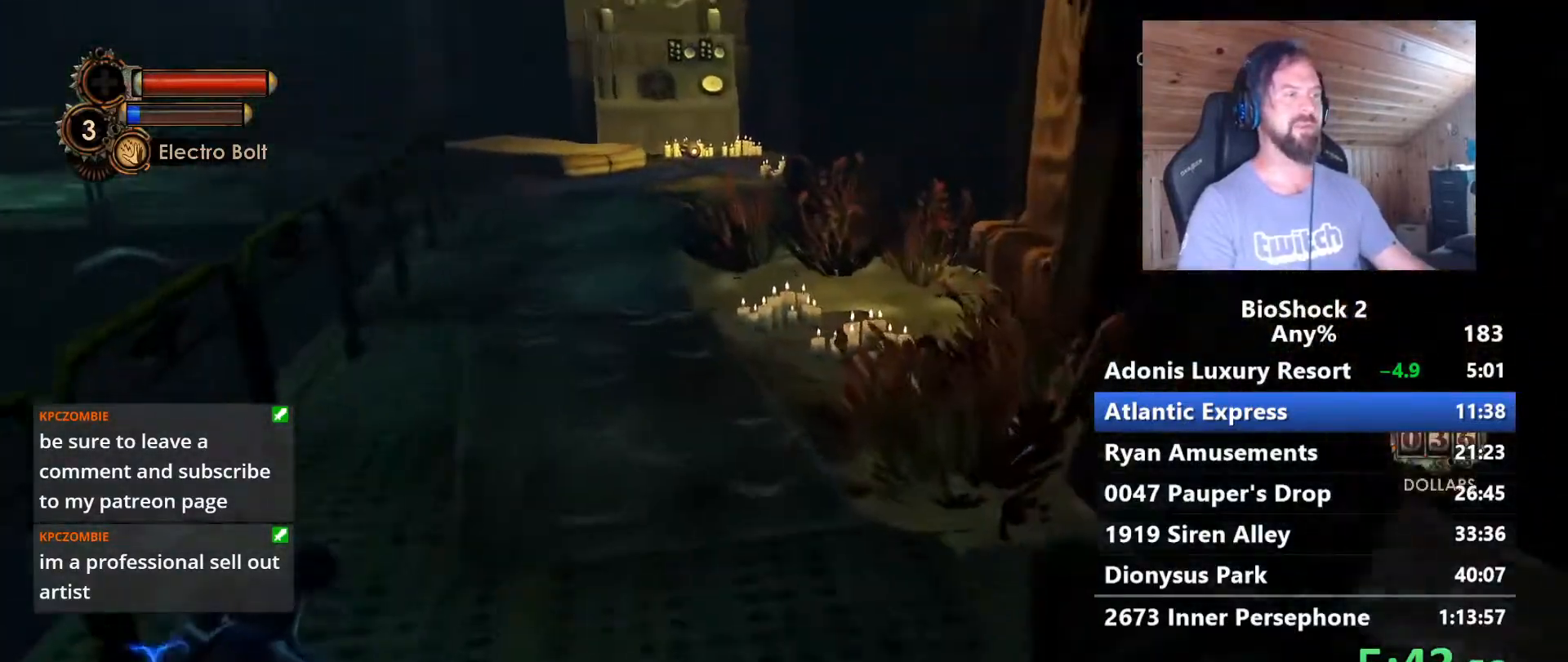
{"keys": ["w"], "mouse": [], "mouse_move": "still", "events": [[33, "f", "up"]]}
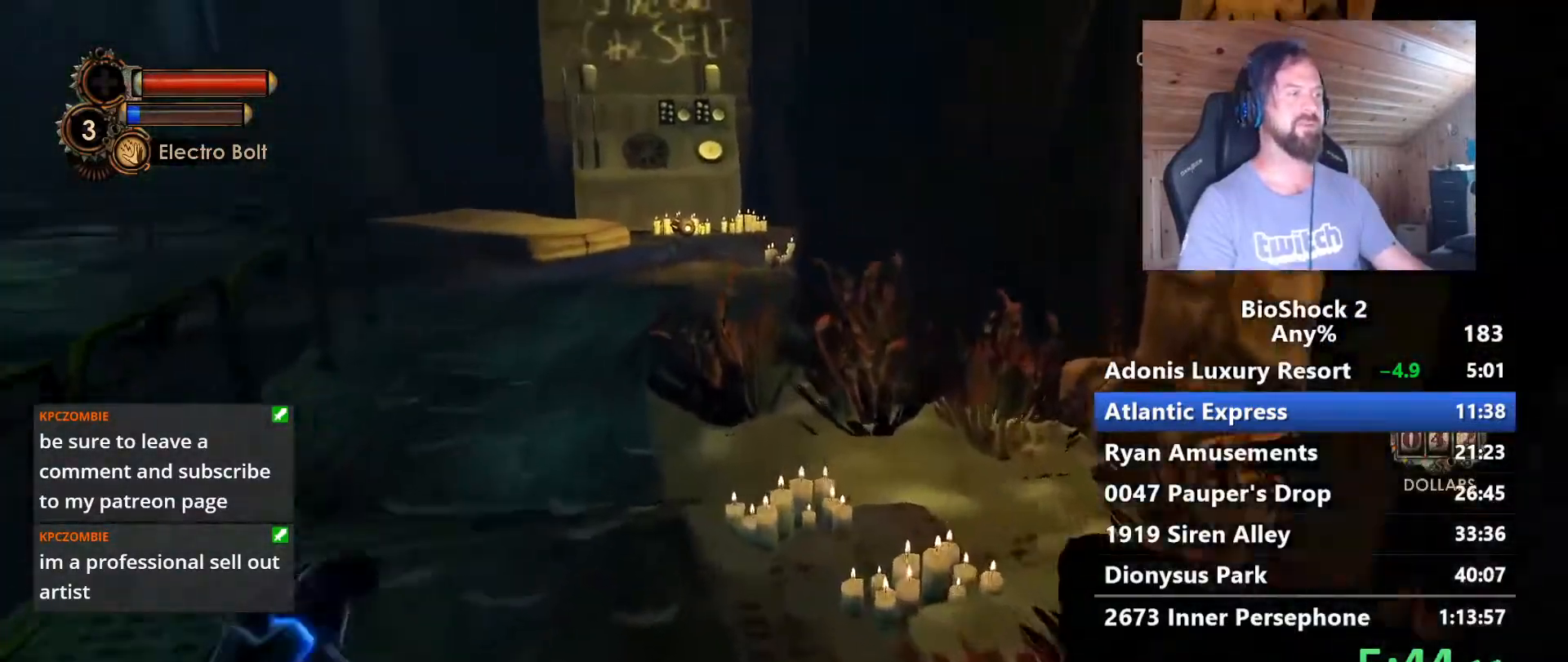
{"keys": ["w"], "mouse": [], "mouse_move": "still", "events": [[50, "a", "down"], [133, "a", "up"]]}
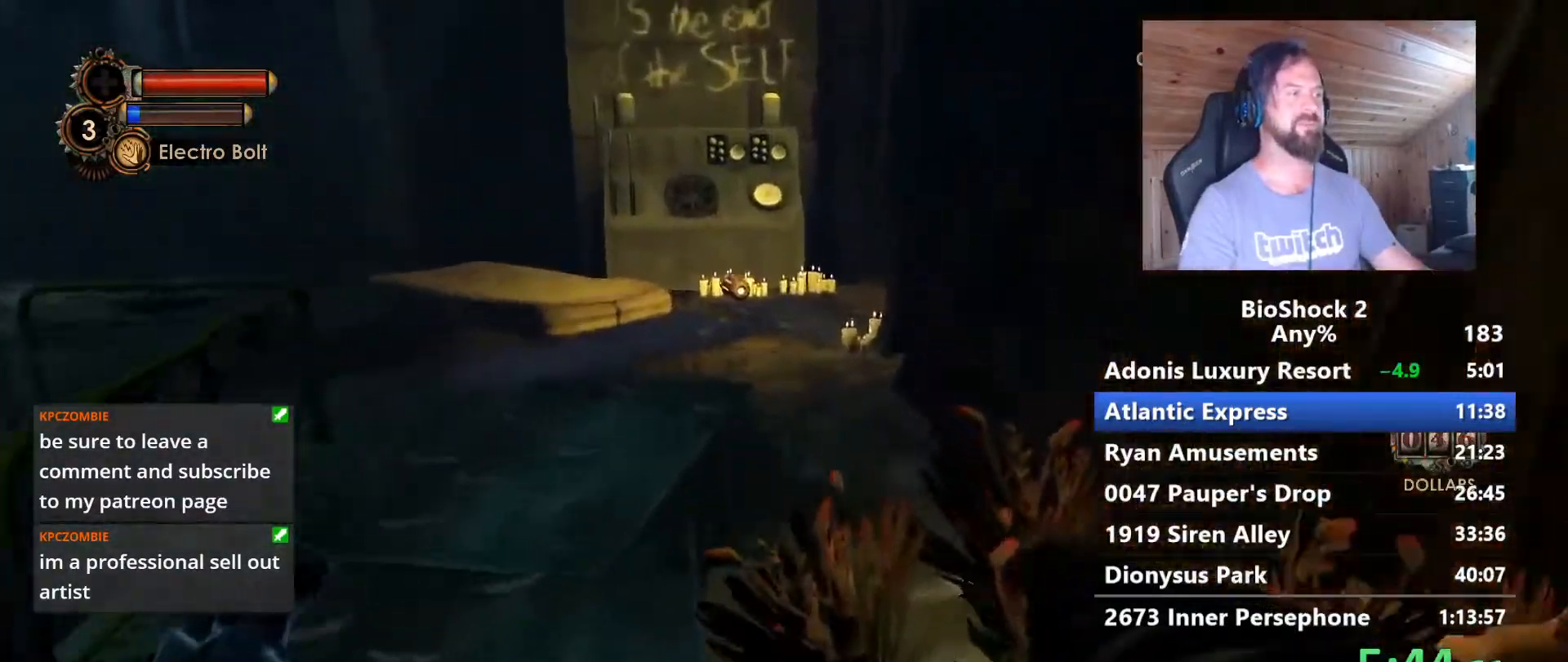
{"keys": ["w"], "mouse": [], "mouse_move": "still", "events": []}
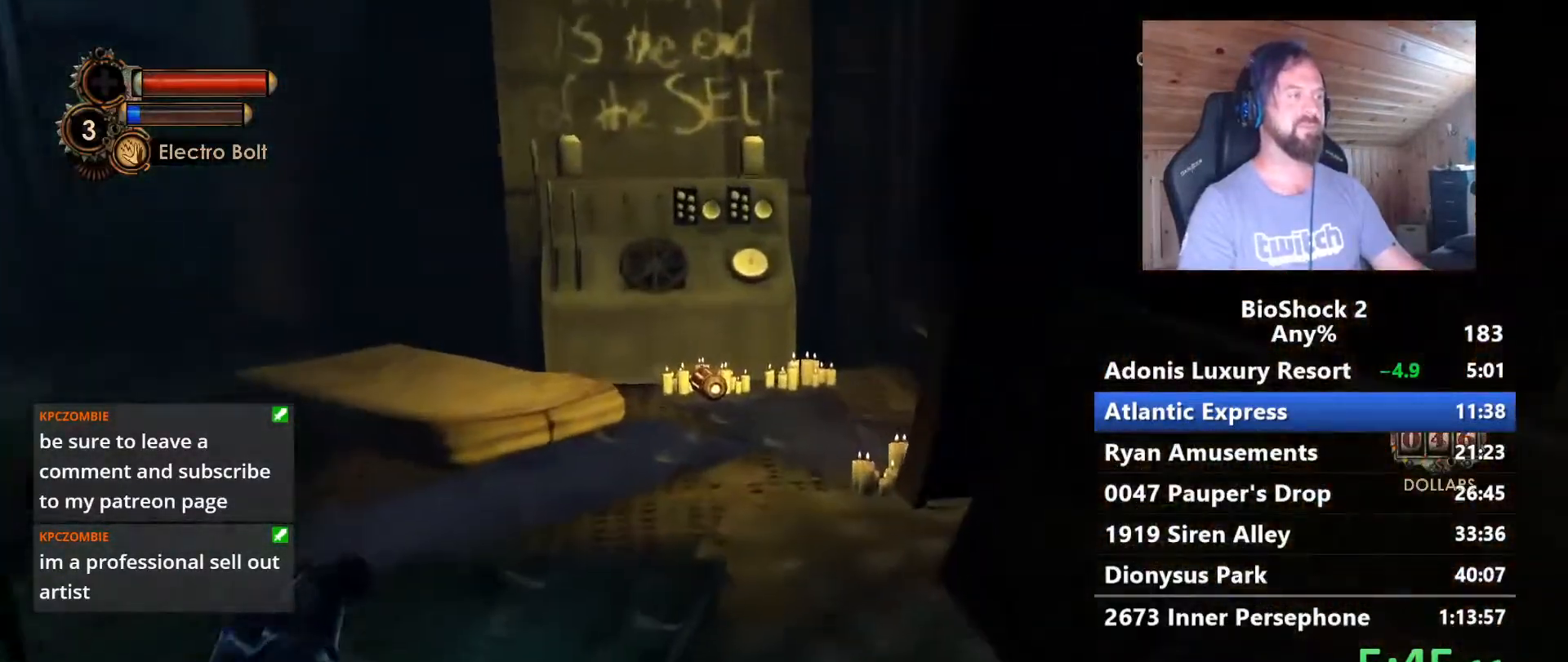
{"keys": ["w"], "mouse": [], "mouse_move": "still", "events": []}
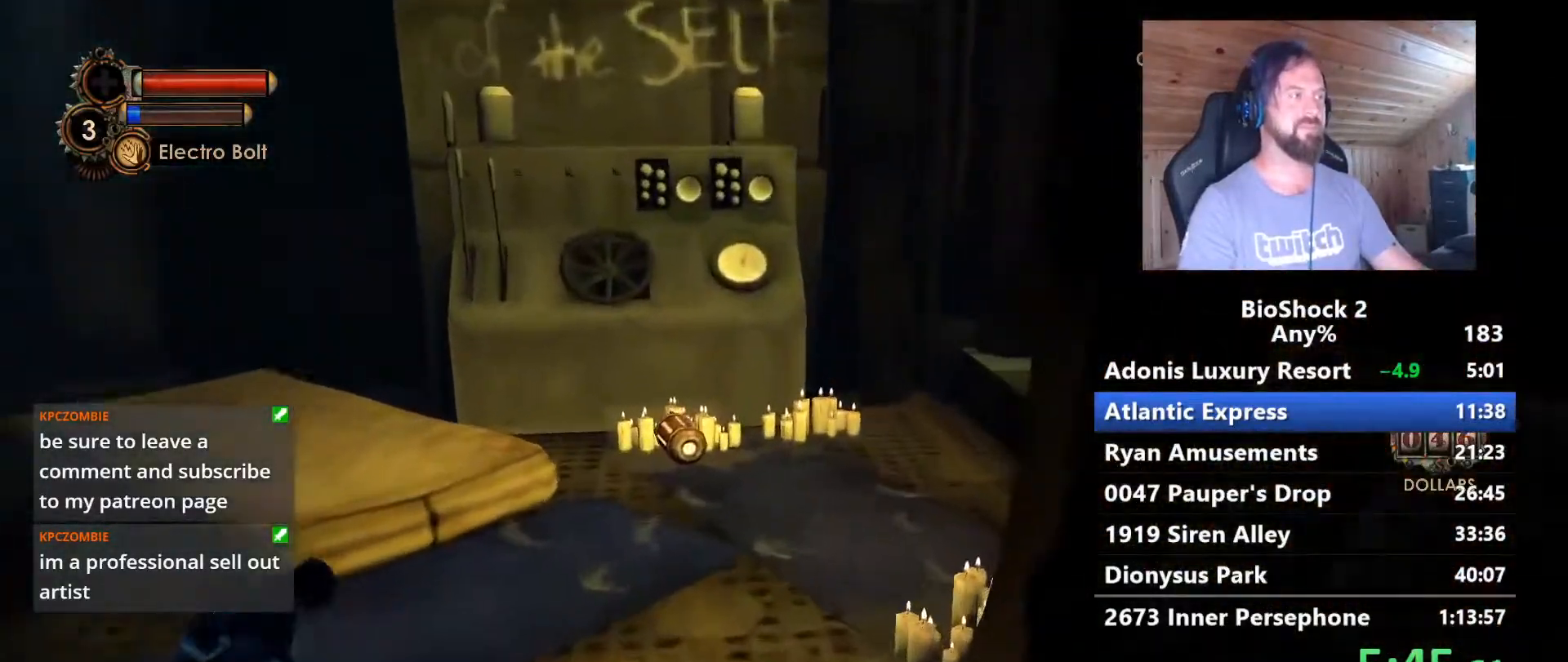
{"keys": ["w"], "mouse": [], "mouse_move": "down-left", "events": []}
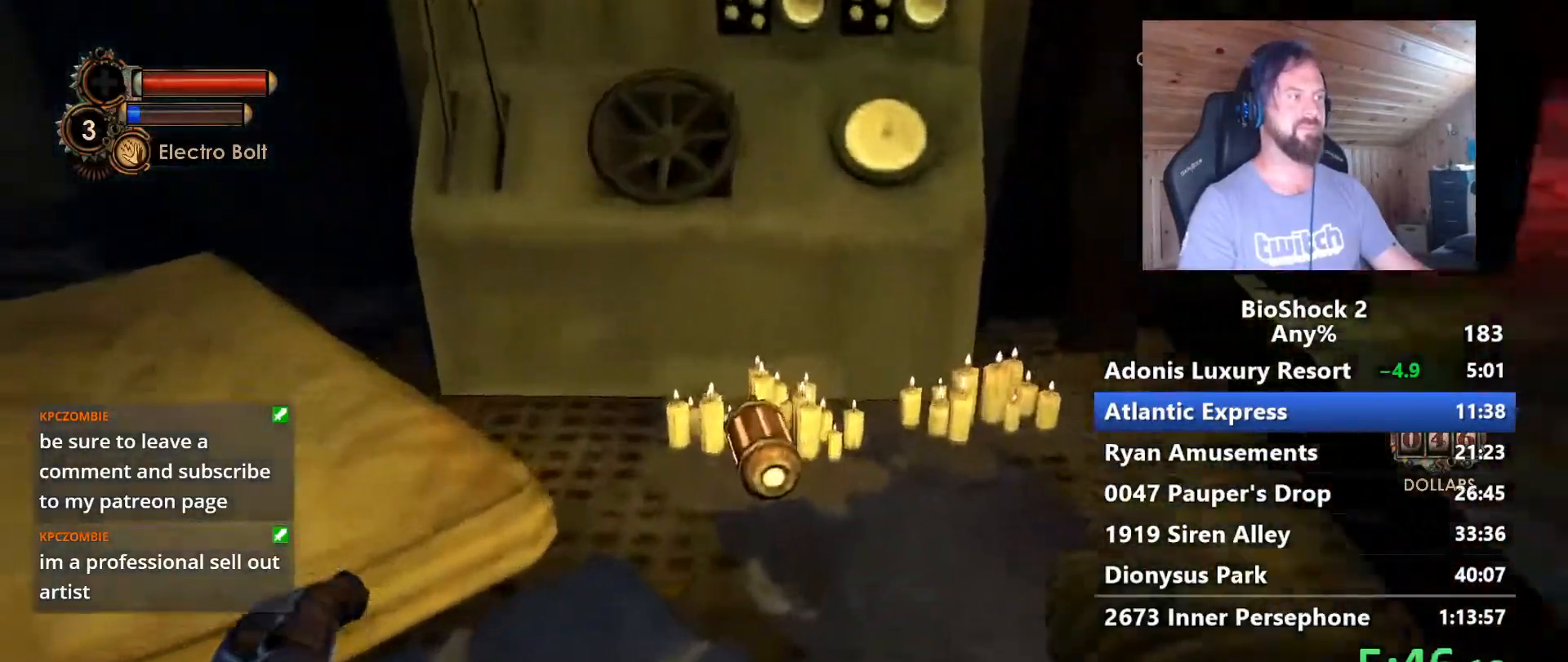
{"keys": ["d", "w"], "mouse": [], "mouse_move": "right", "events": [[67, "d", "down"], [200, "f", "down"], [433, "f", "up"]]}
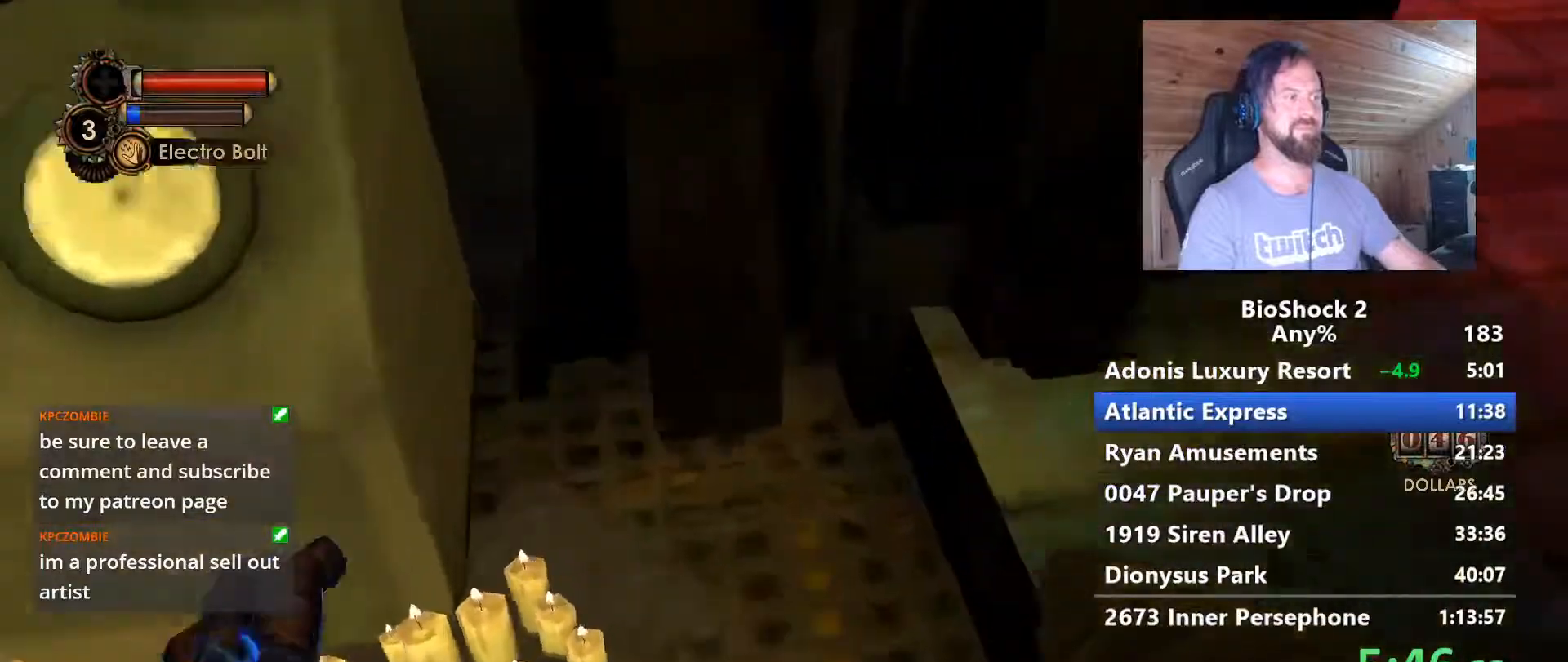
{"keys": ["d", "w"], "mouse": [], "mouse_move": "left", "events": [[117, "d", "up"], [167, "d", "down"], [317, "d", "up"], [350, "d", "down"]]}
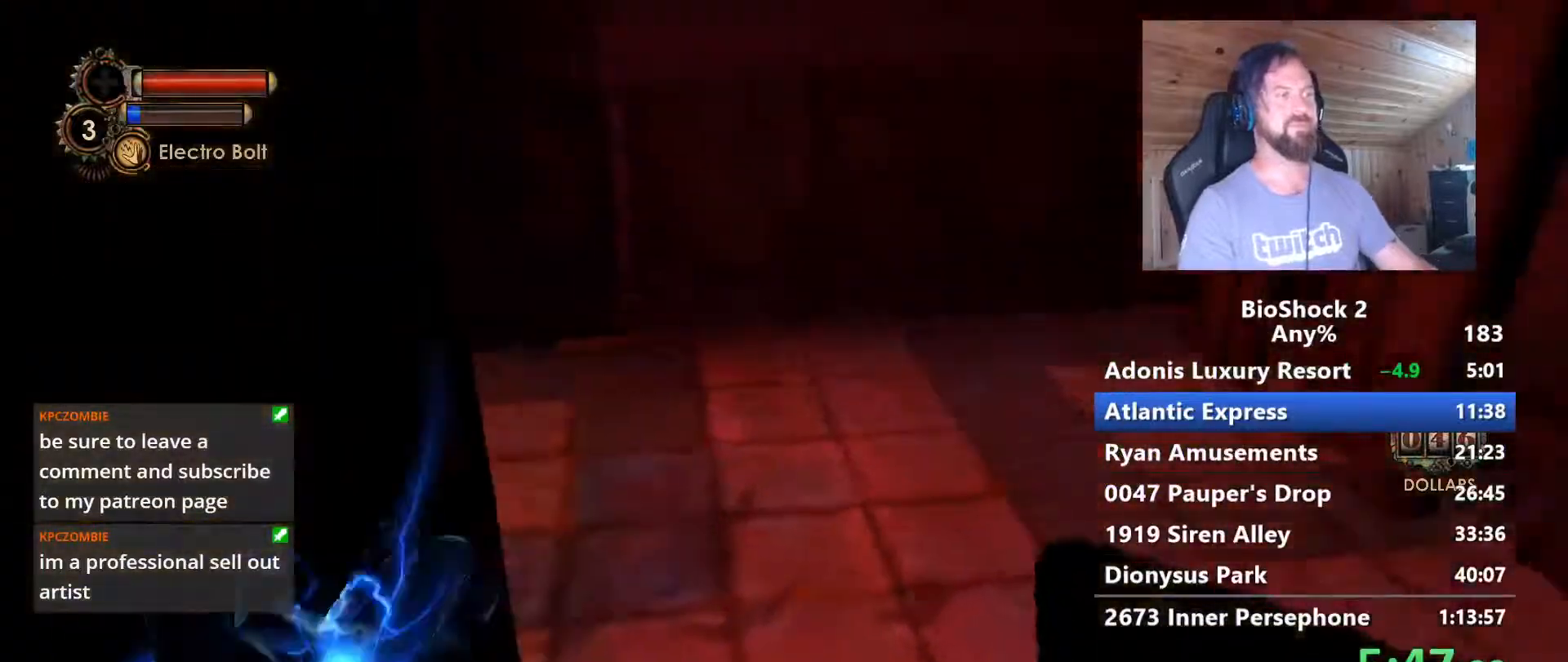
{"keys": ["w"], "mouse": [], "mouse_move": "still", "events": [[133, "d", "up"], [283, "a", "down"], [333, "a", "up"]]}
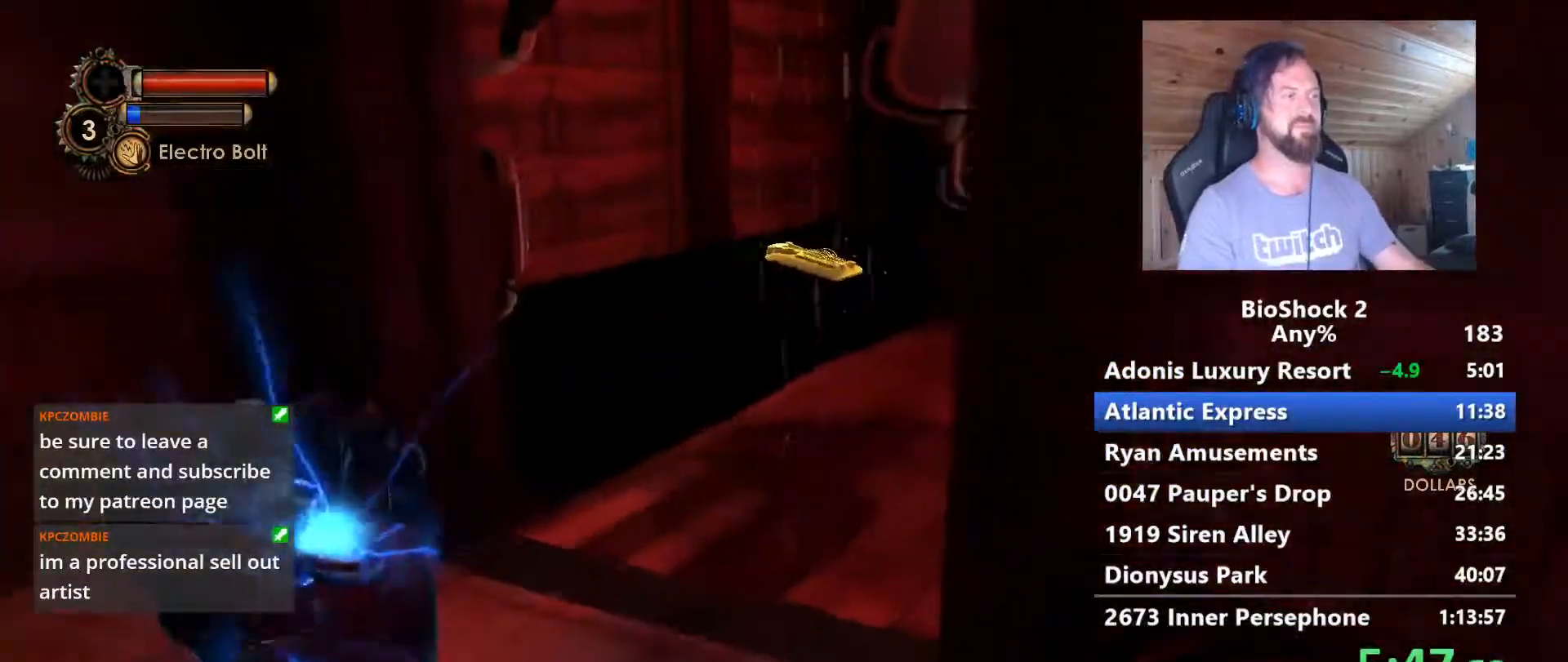
{"keys": ["w"], "mouse": [], "mouse_move": "still", "events": []}
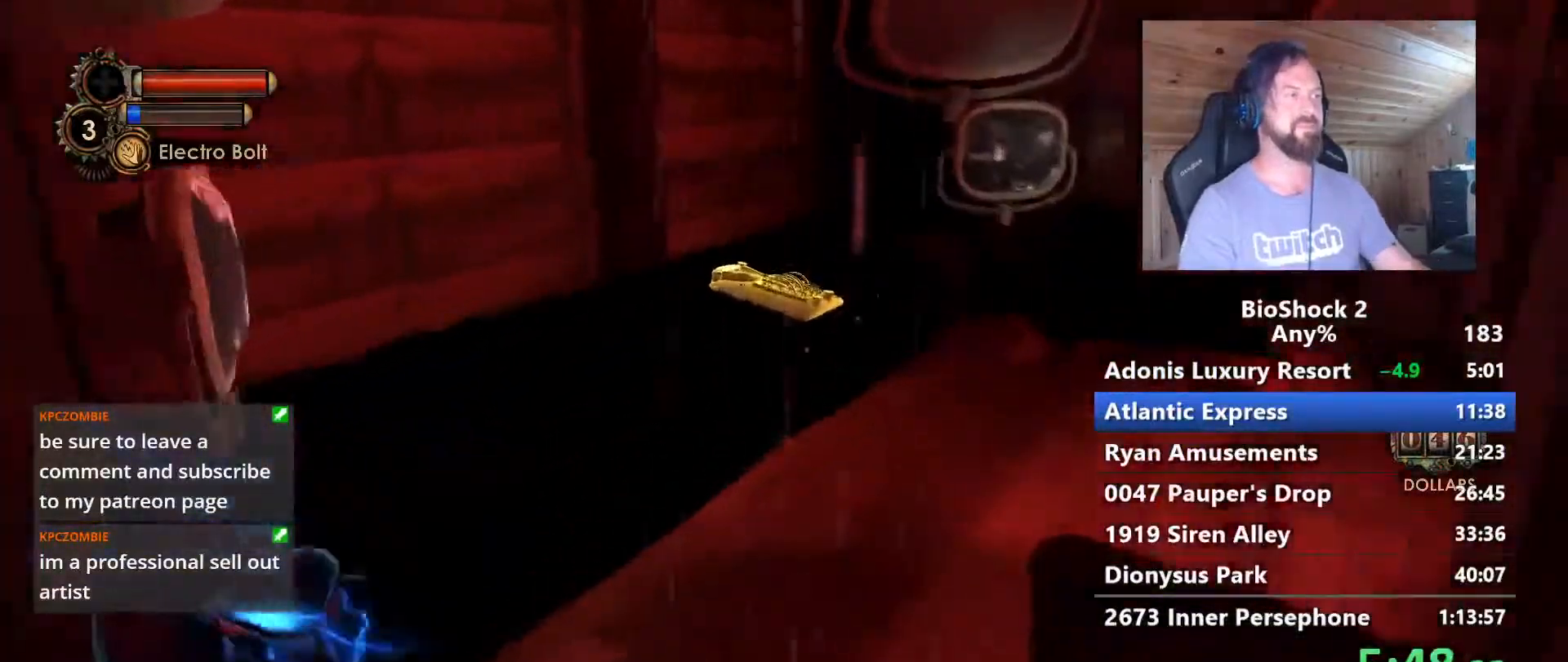
{"keys": ["d", "w"], "mouse": [], "mouse_move": "still", "events": [[400, "d", "down"]]}
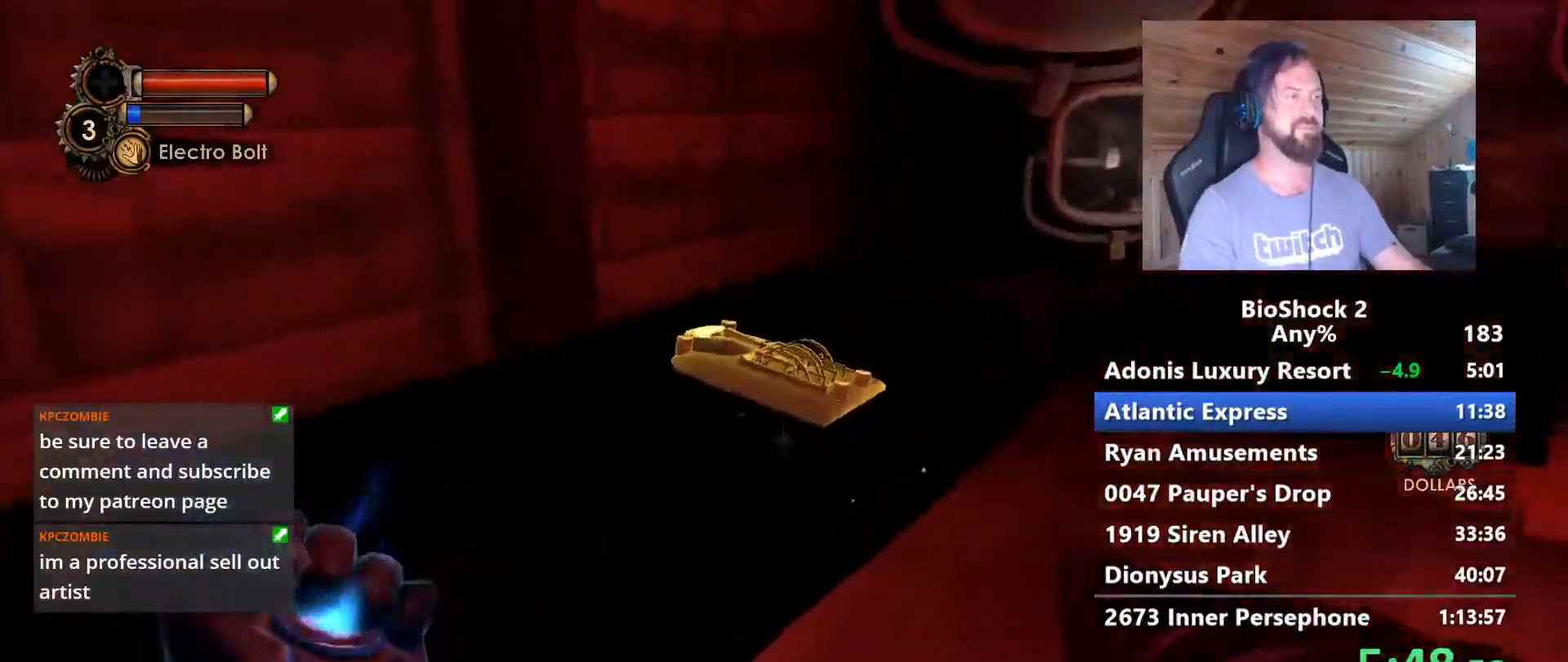
{"keys": ["f"], "mouse": [], "mouse_move": "left", "events": [[333, "d", "up"], [417, "f", "down"], [467, "w", "up"]]}
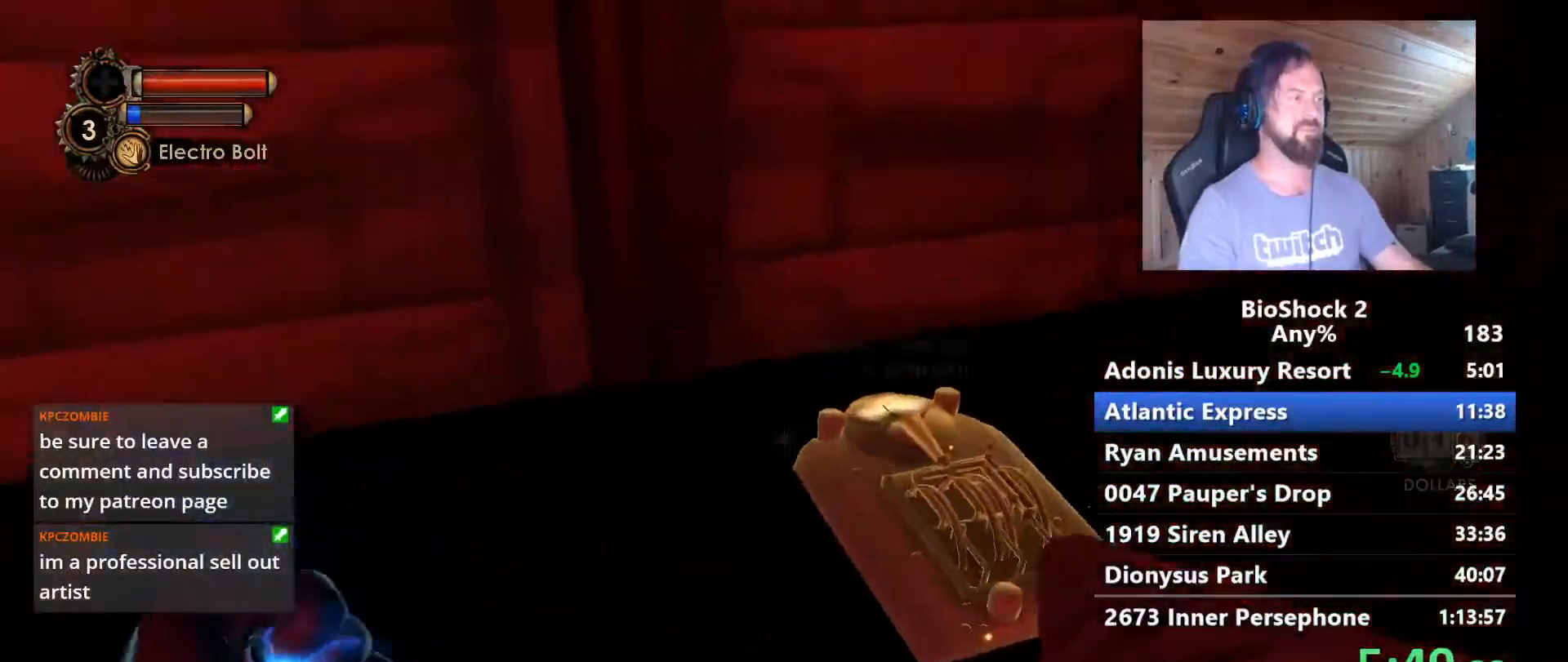
{"keys": ["f", "s"], "mouse": [], "mouse_move": "up-right", "events": [[100, "f", "up"], [100, "s", "down"], [150, "f", "down"], [350, "f", "up"], [433, "f", "down"]]}
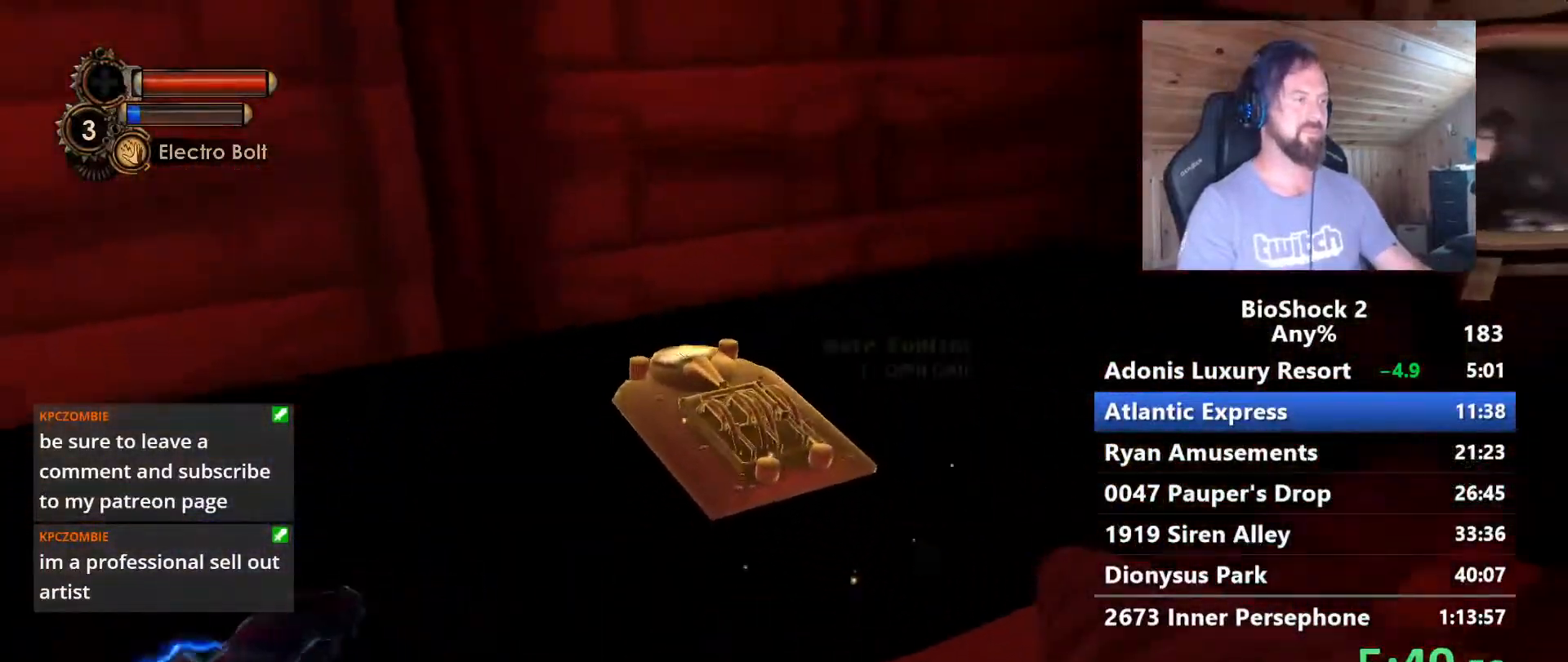
{"keys": ["d", "s"], "mouse": [], "mouse_move": "left", "events": [[33, "f", "up"], [117, "f", "down"], [217, "f", "up"], [400, "d", "down"]]}
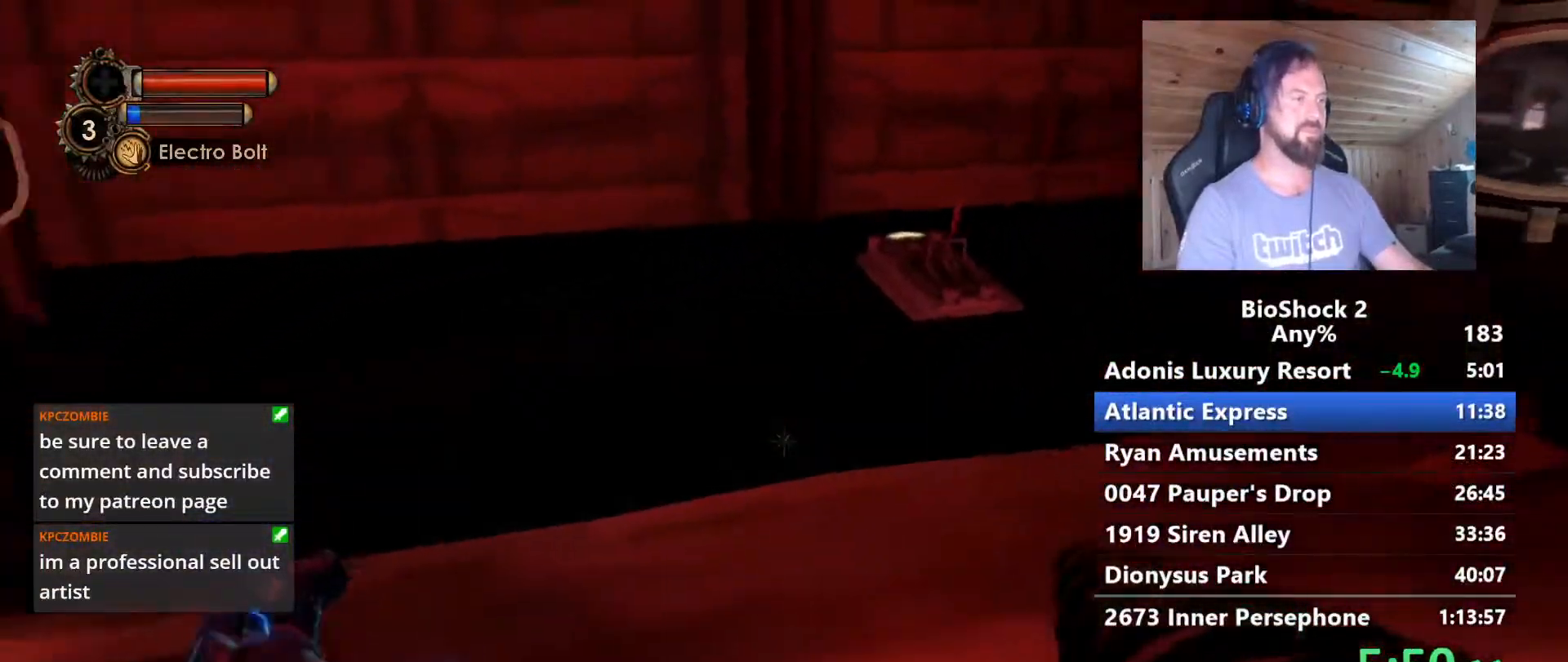
{"keys": ["d", "s"], "mouse": [], "mouse_move": "still", "events": [[283, "d", "up"], [467, "d", "down"]]}